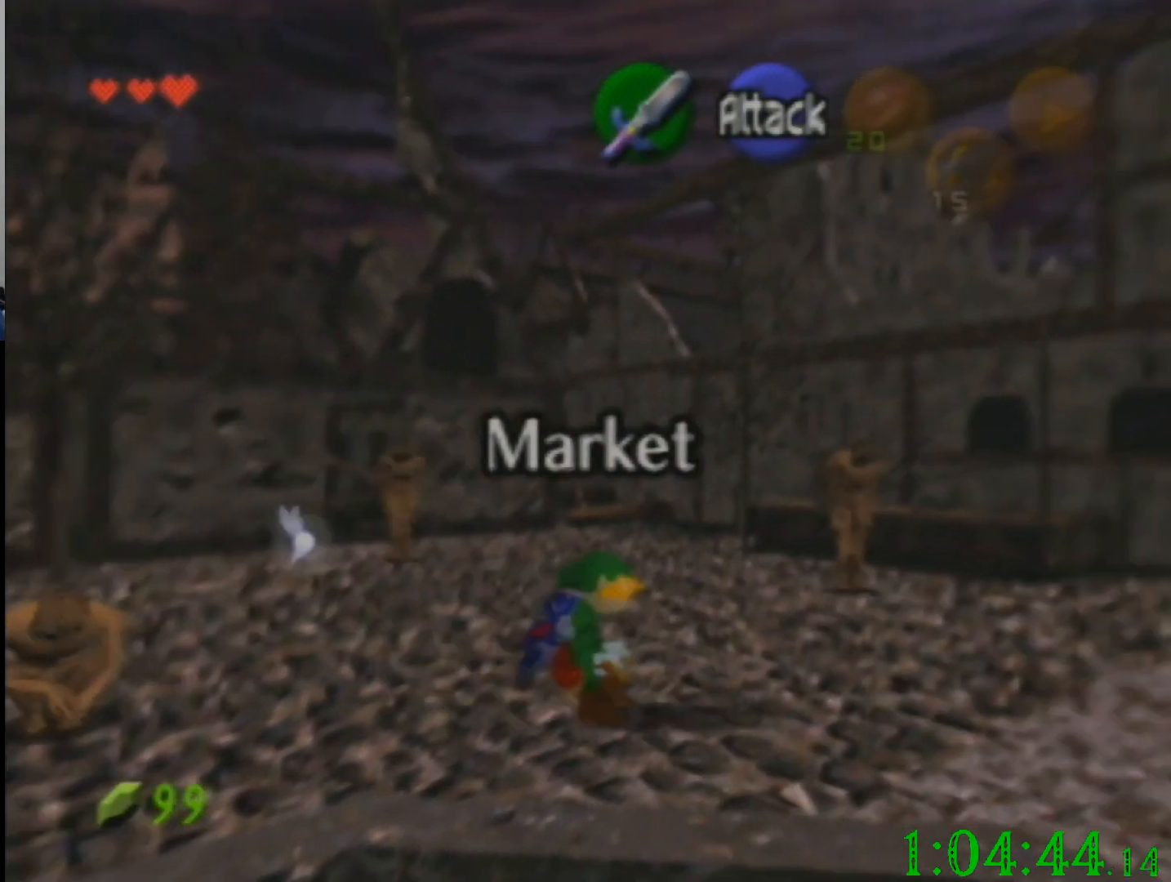
Gameplay with a controller (Nintendo layout); each line is a JSON object with the inputs held at the frame after it. "events" lists button and stick changes between this image and that frame as [ms after this image, input, new state], when the widget could be followed in between. Not read: A B L3 R3 Z.
{"buttons": [], "left_stick": "up-right", "events": [[433, "left_stick", "up-right"]]}
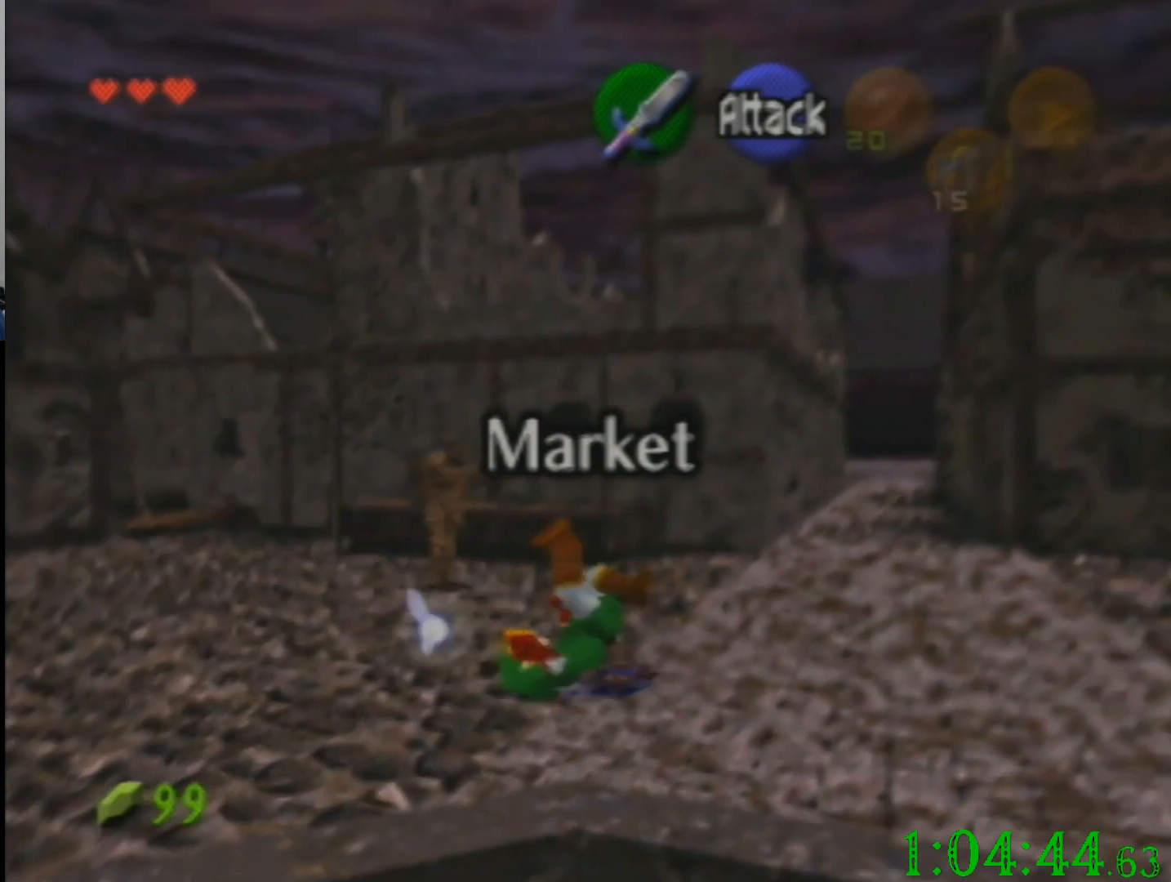
{"buttons": [], "left_stick": "up", "events": [[167, "left_stick", "up"]]}
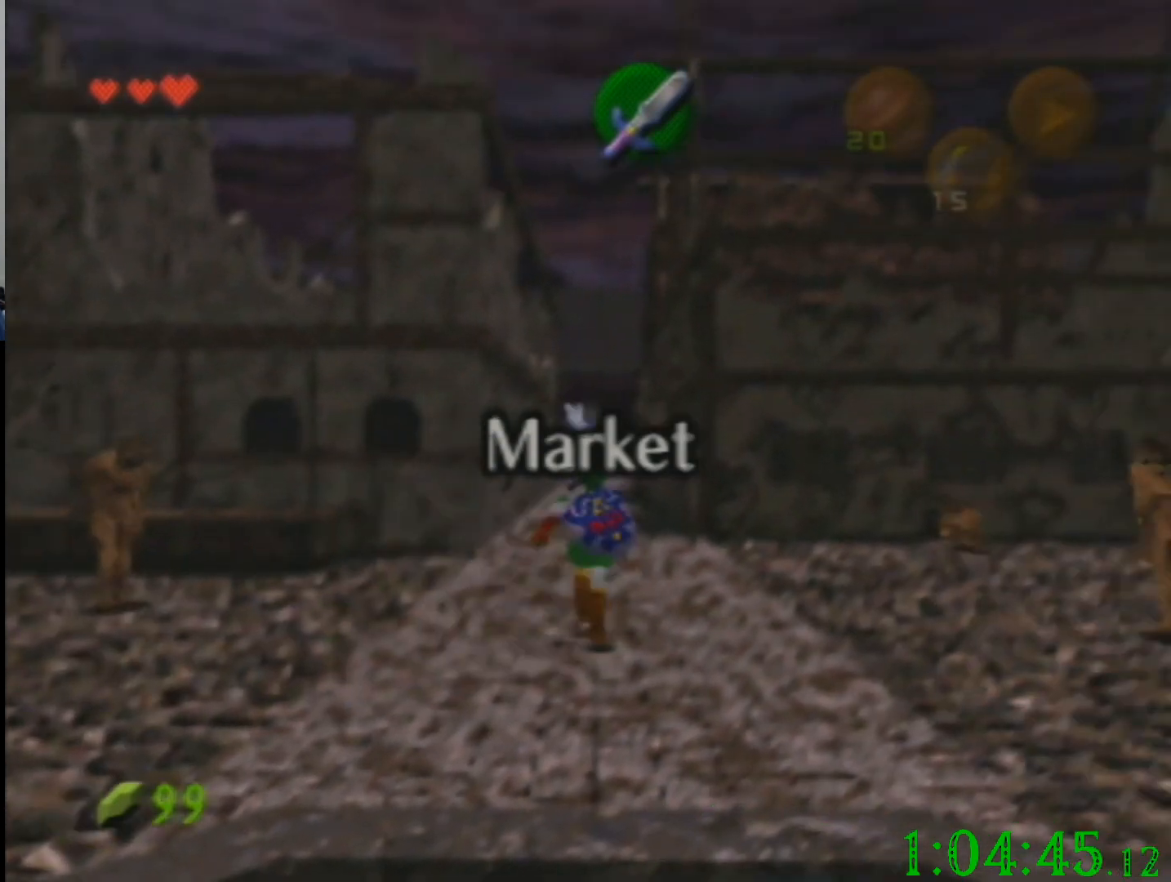
{"buttons": [], "left_stick": "up", "events": []}
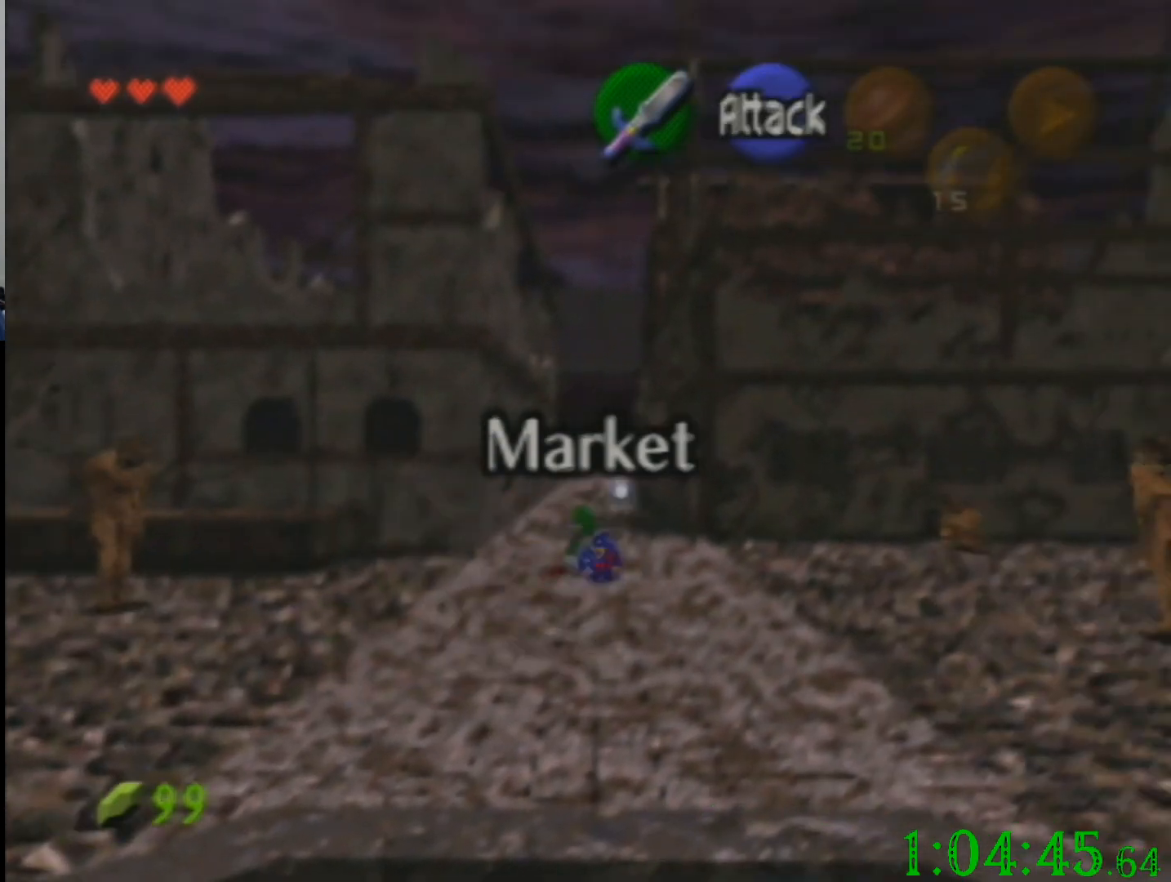
{"buttons": [], "left_stick": "up", "events": []}
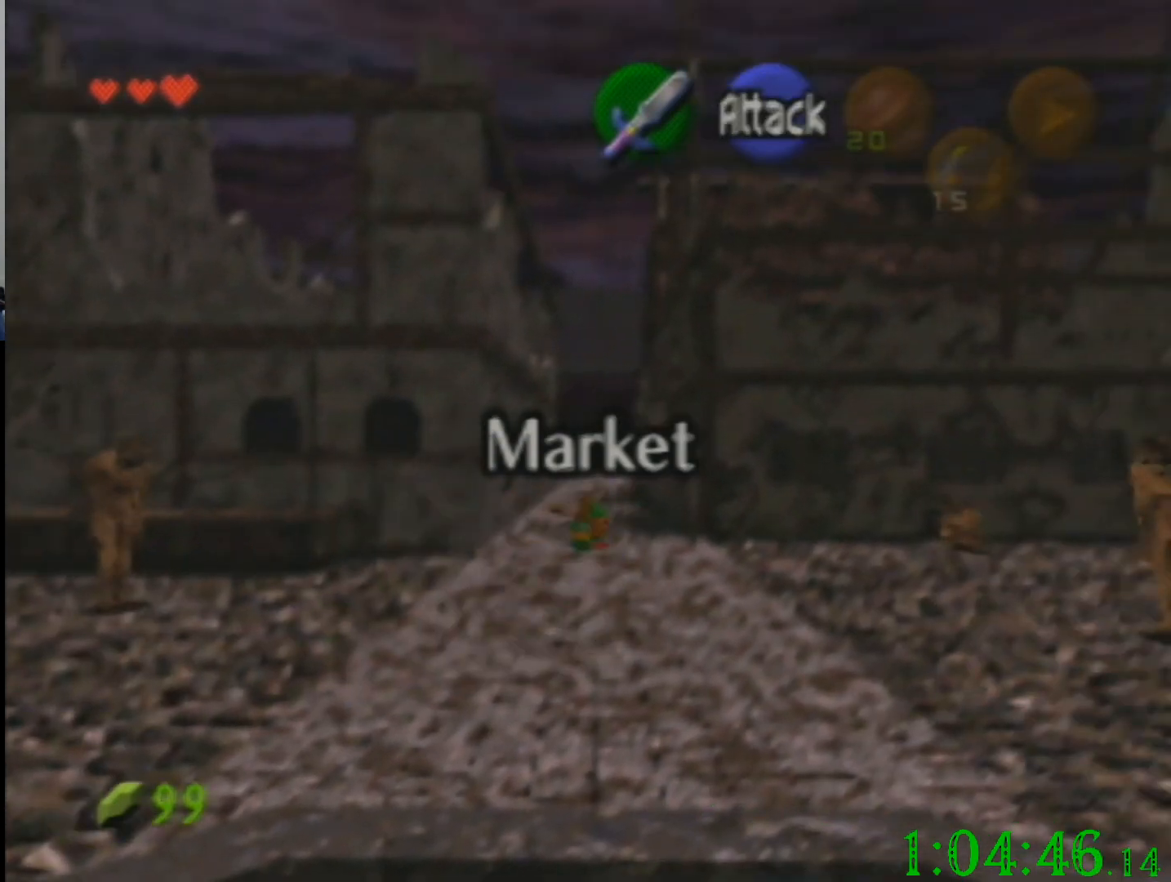
{"buttons": [], "left_stick": "up", "events": []}
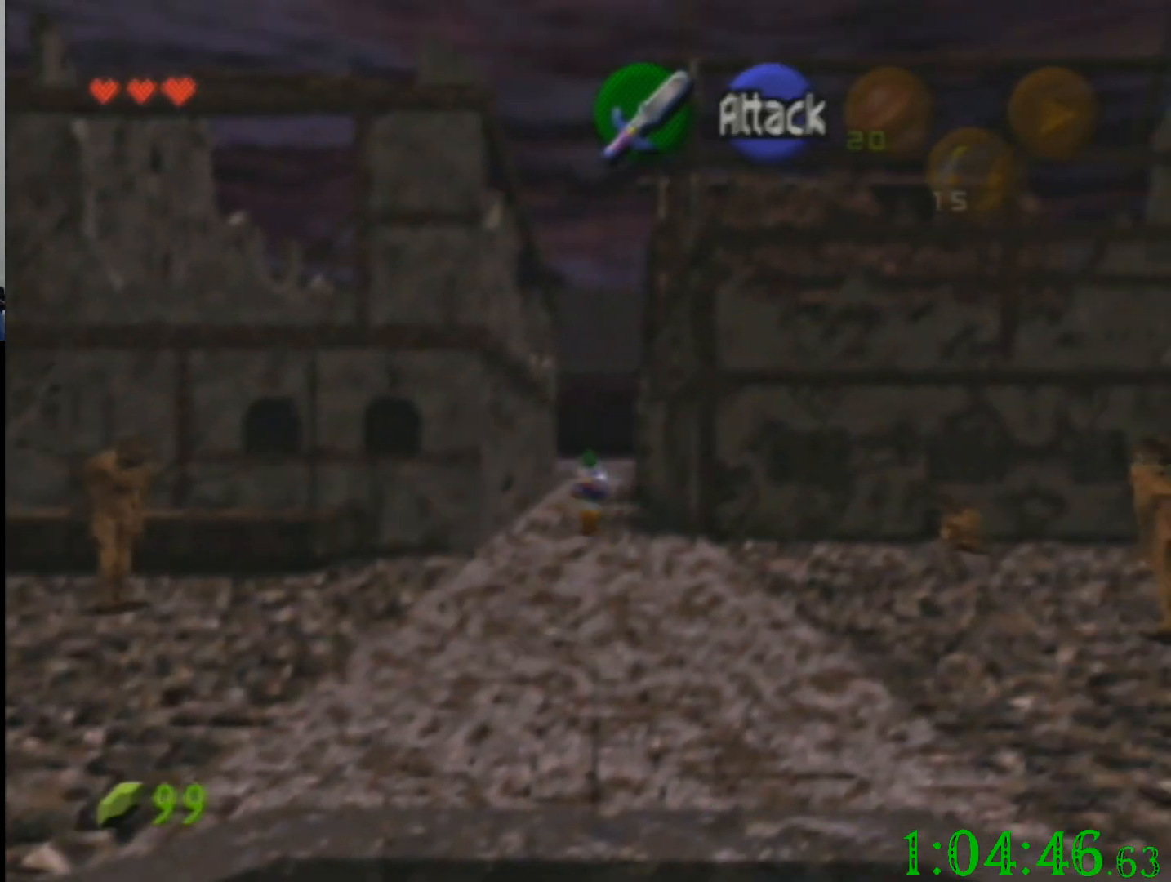
{"buttons": [], "left_stick": "up", "events": []}
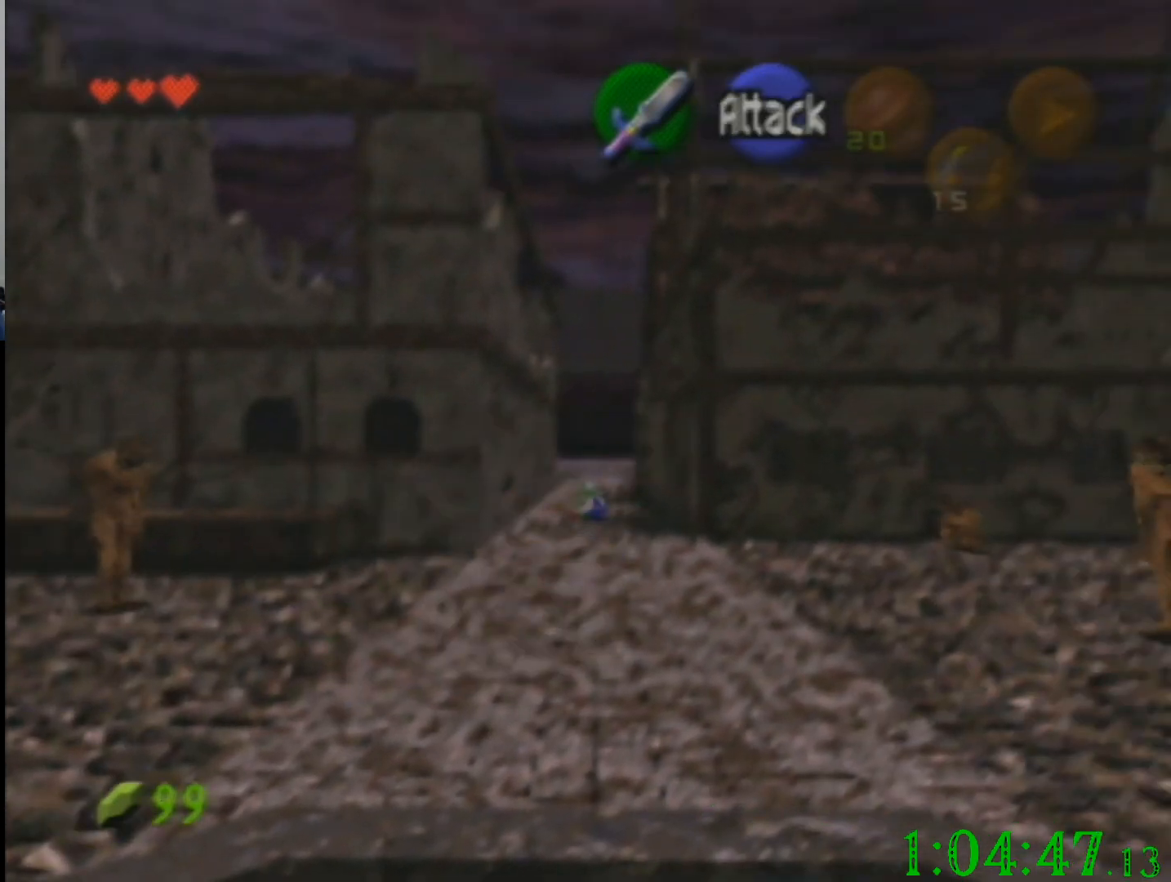
{"buttons": [], "left_stick": "up", "events": []}
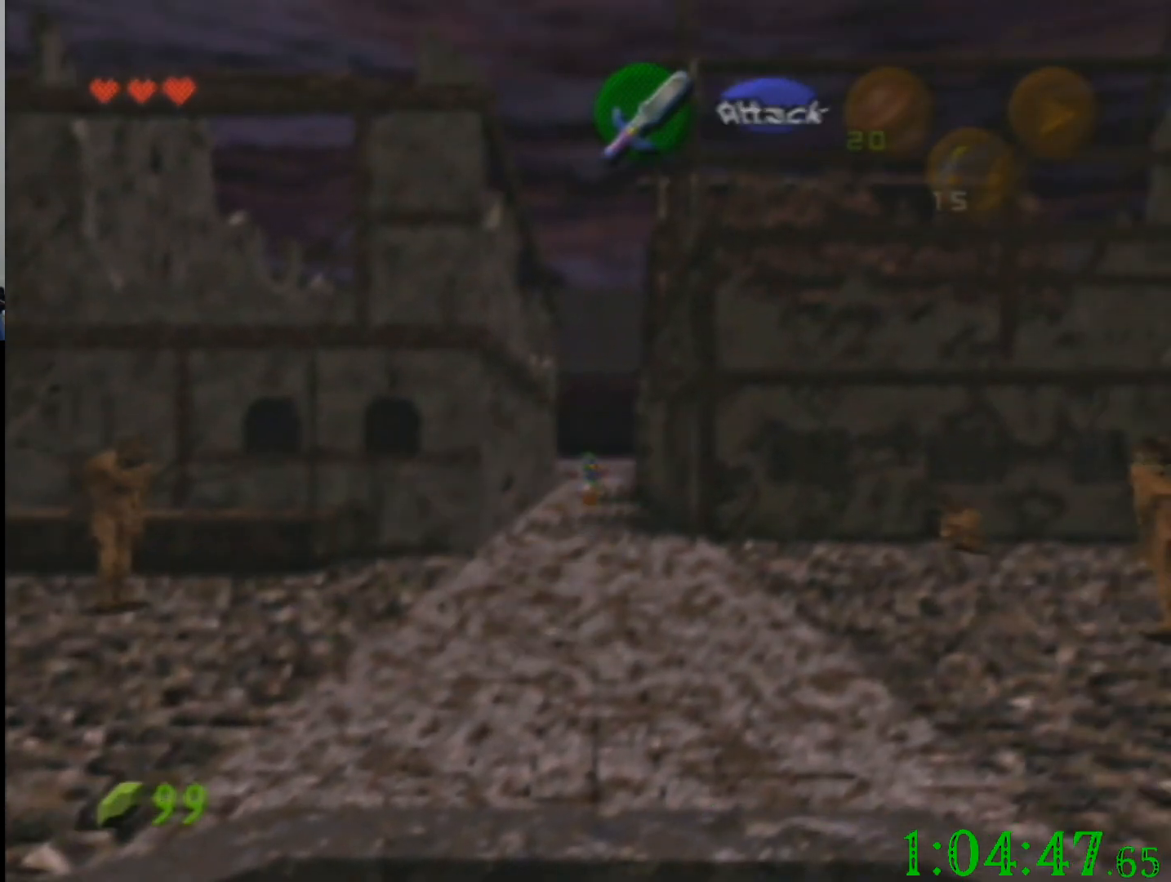
{"buttons": [], "left_stick": "up", "events": []}
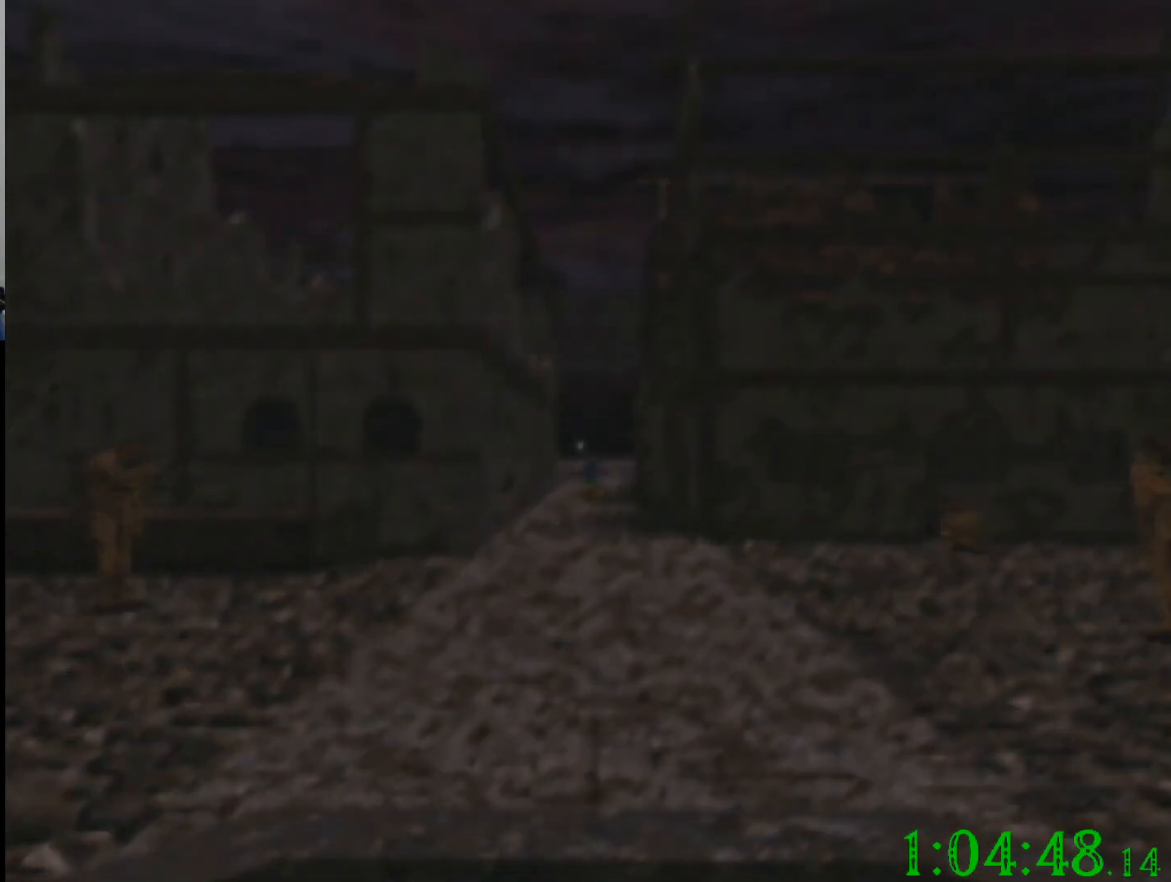
{"buttons": [], "left_stick": "up-right", "events": [[66, "left_stick", "center"], [367, "left_stick", "up-right"]]}
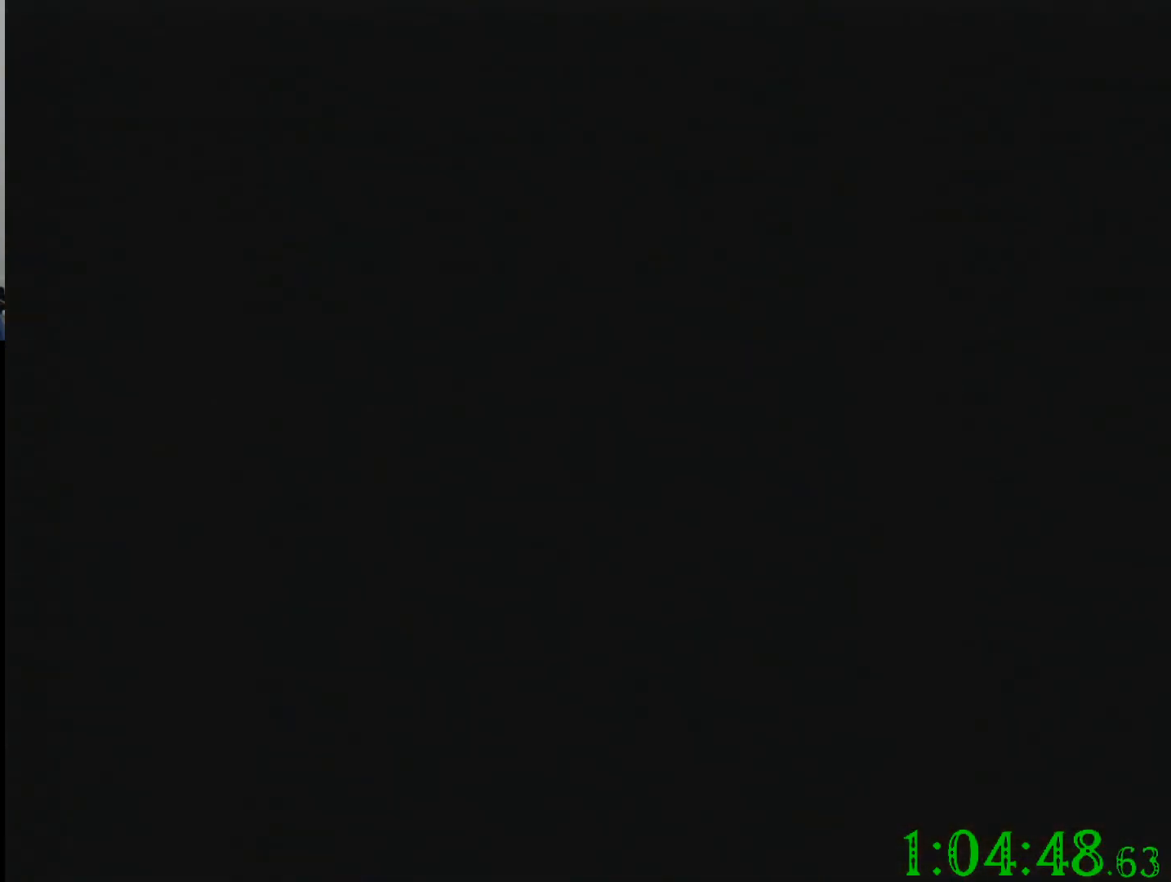
{"buttons": [], "left_stick": "up-right", "events": []}
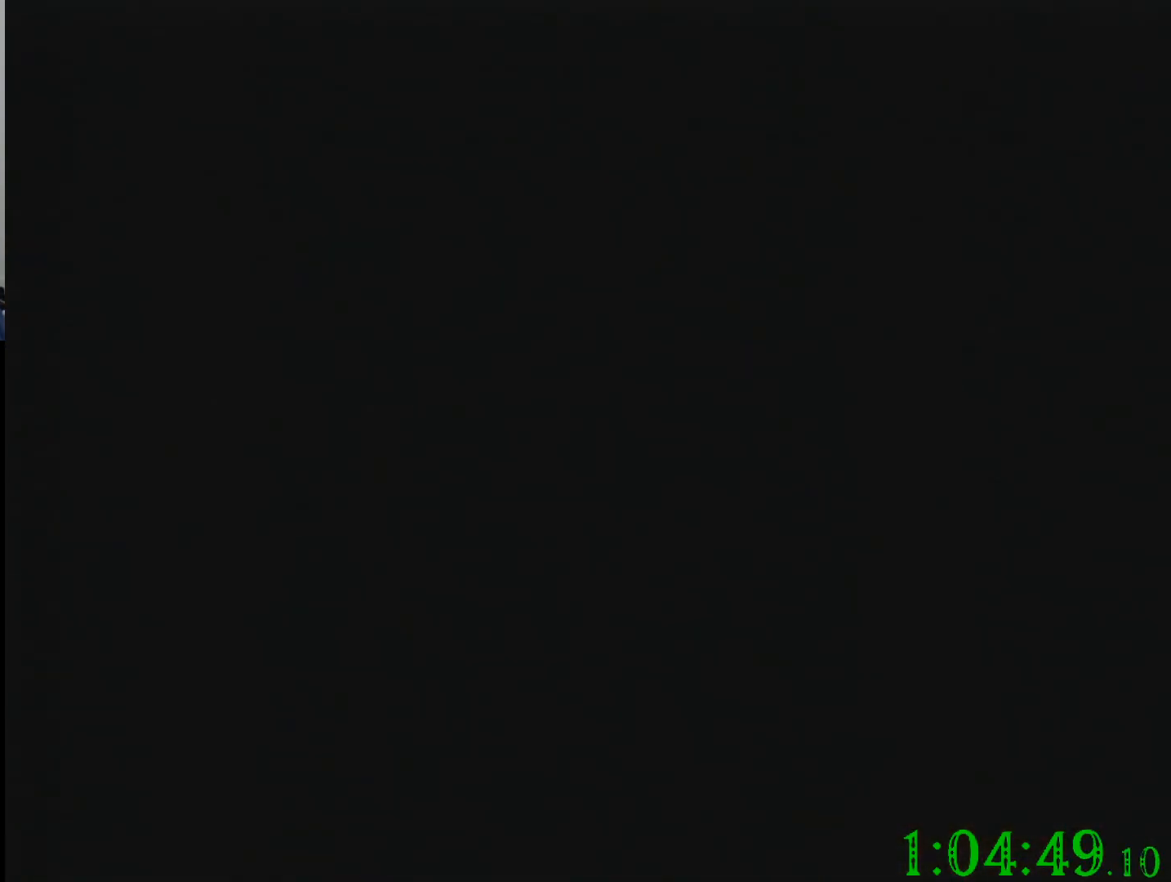
{"buttons": [], "left_stick": "up-right", "events": []}
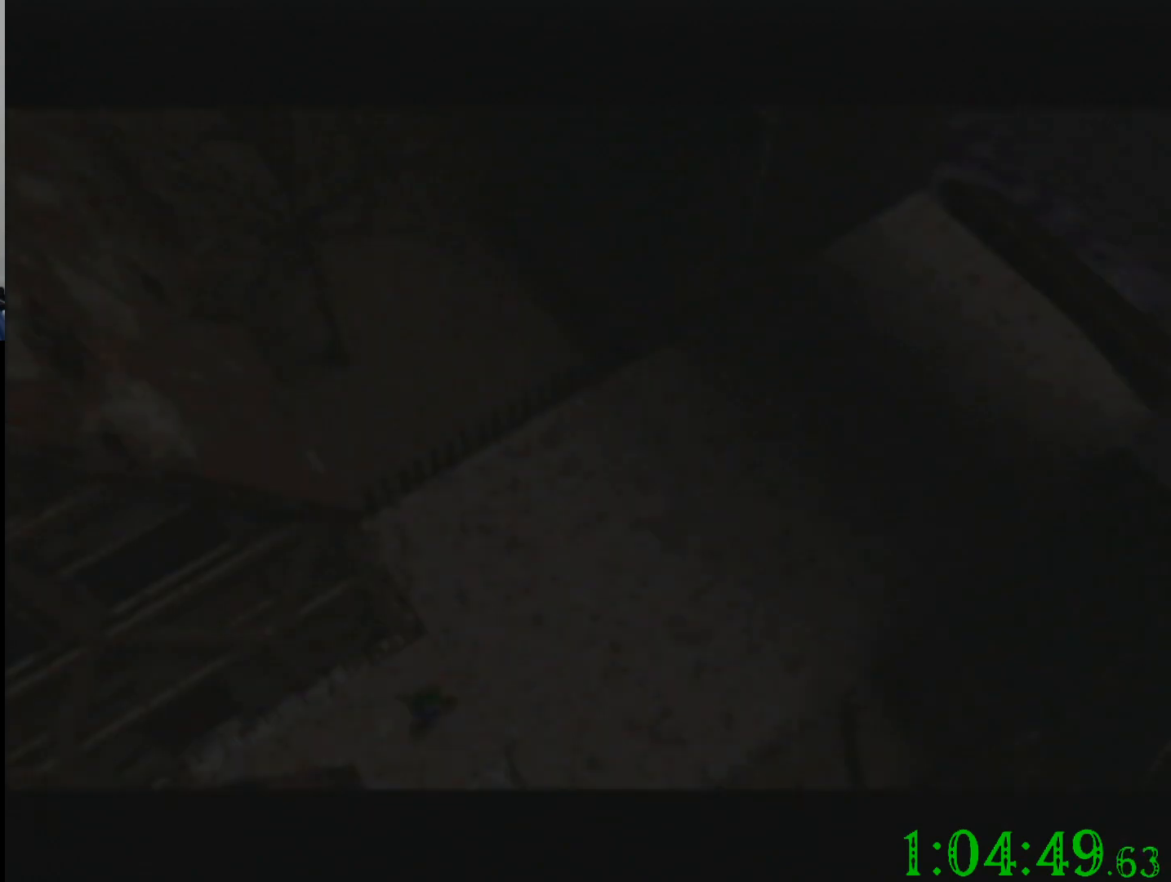
{"buttons": [], "left_stick": "up-right", "events": []}
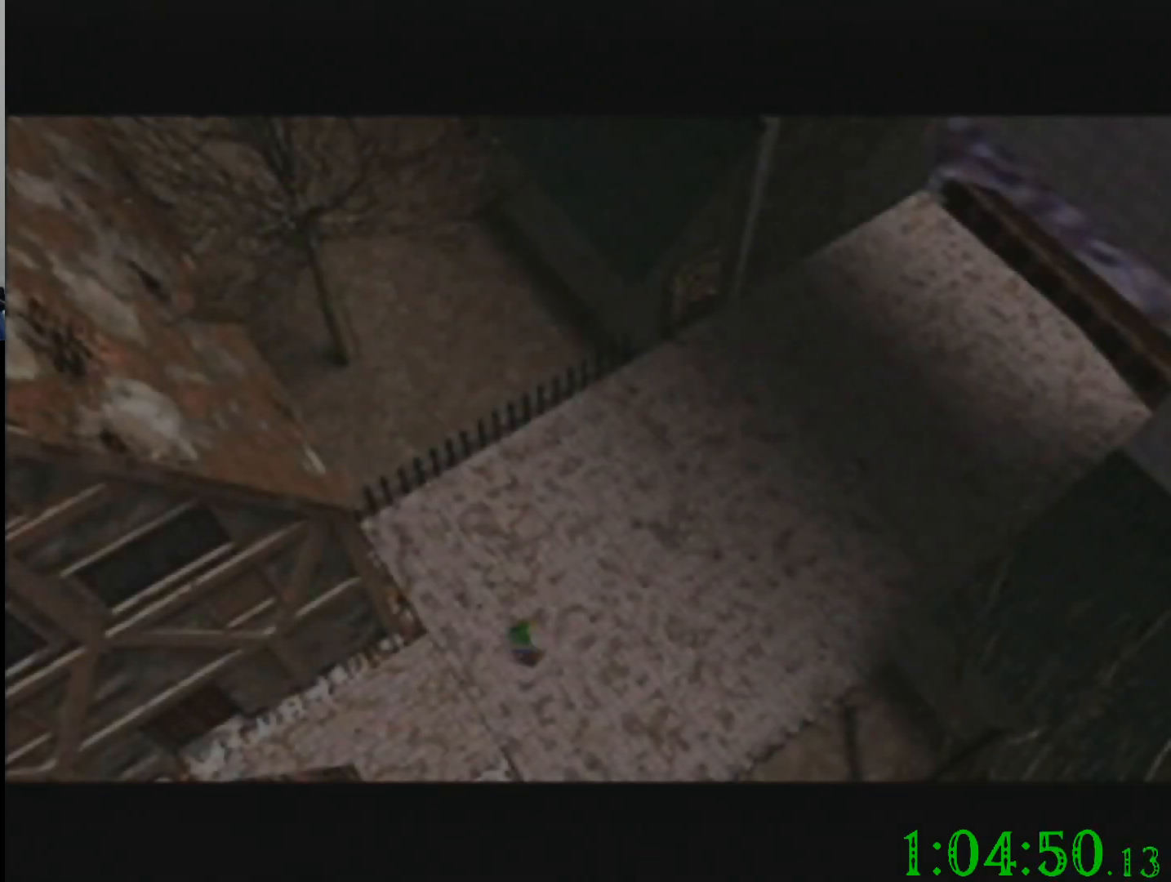
{"buttons": [], "left_stick": "up-right", "events": []}
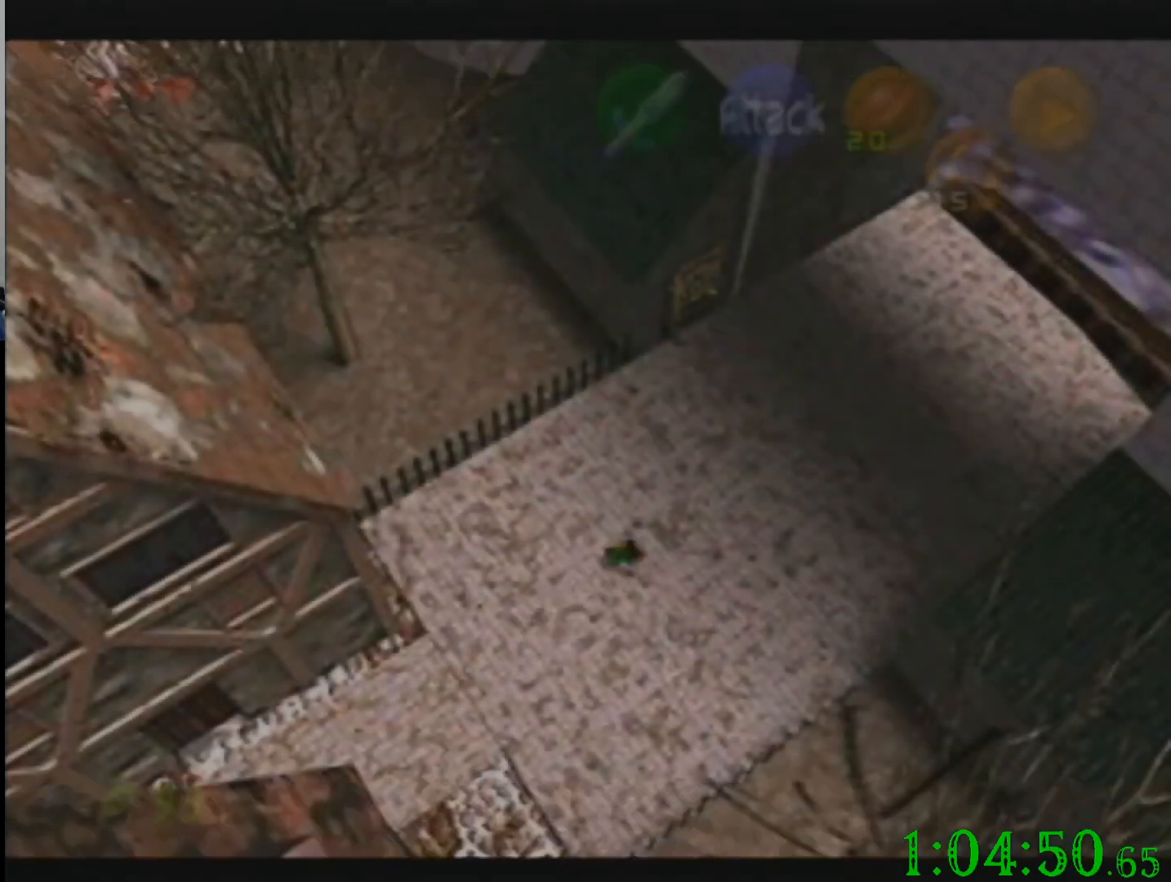
{"buttons": [], "left_stick": "up-right", "events": []}
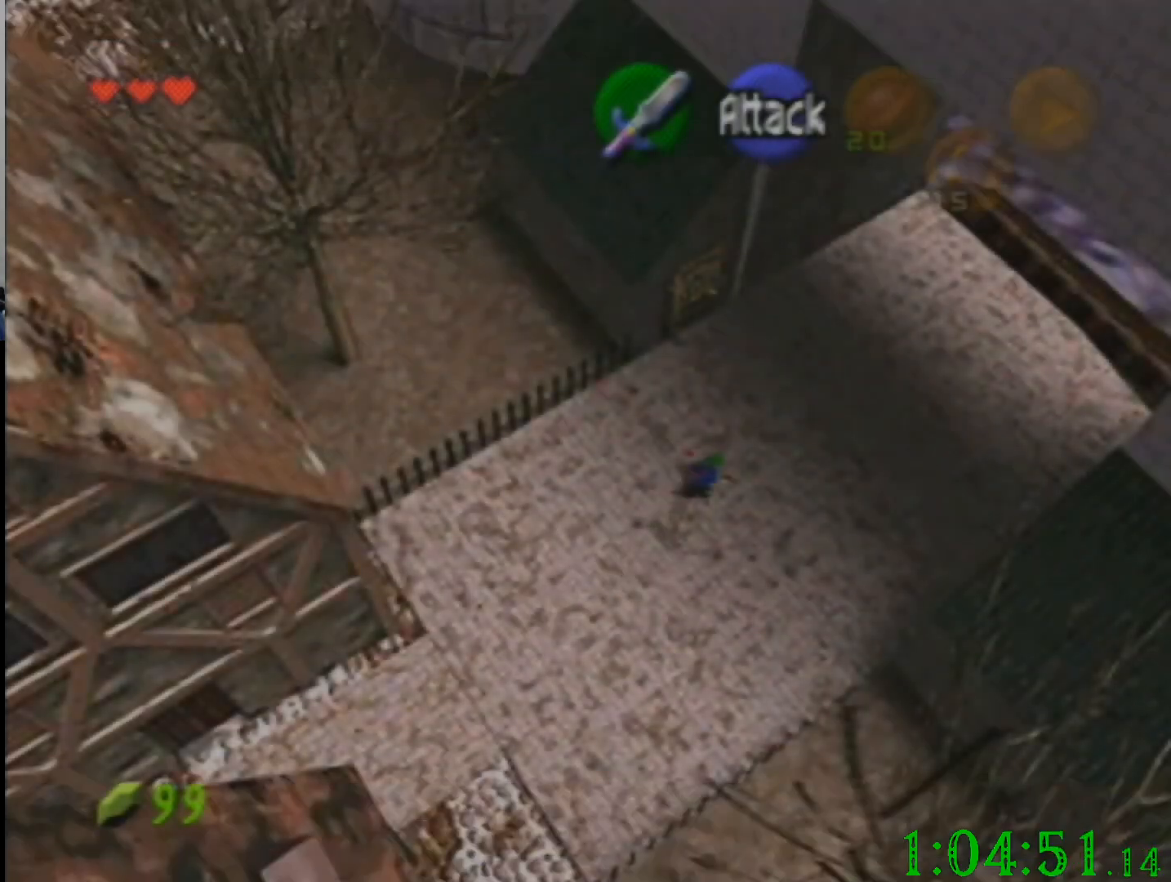
{"buttons": [], "left_stick": "up-right", "events": []}
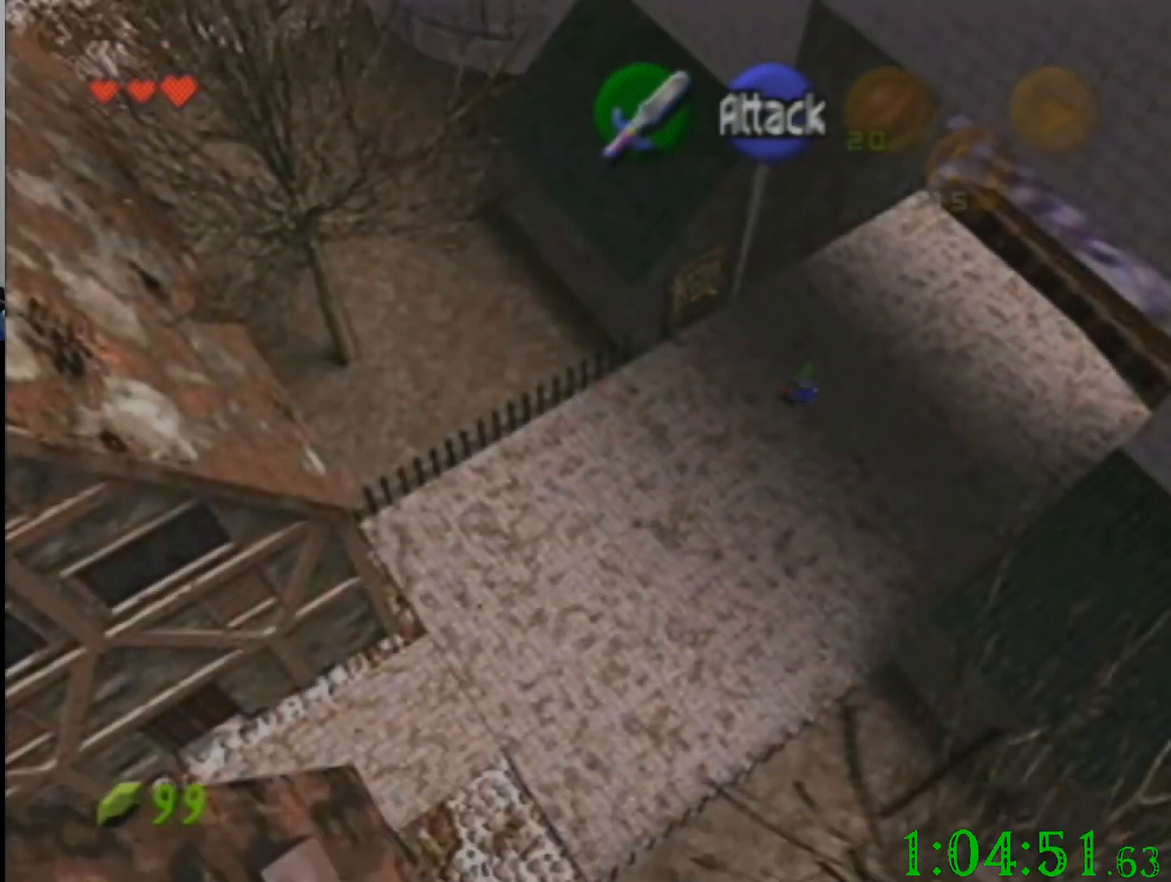
{"buttons": [], "left_stick": "up-right", "events": []}
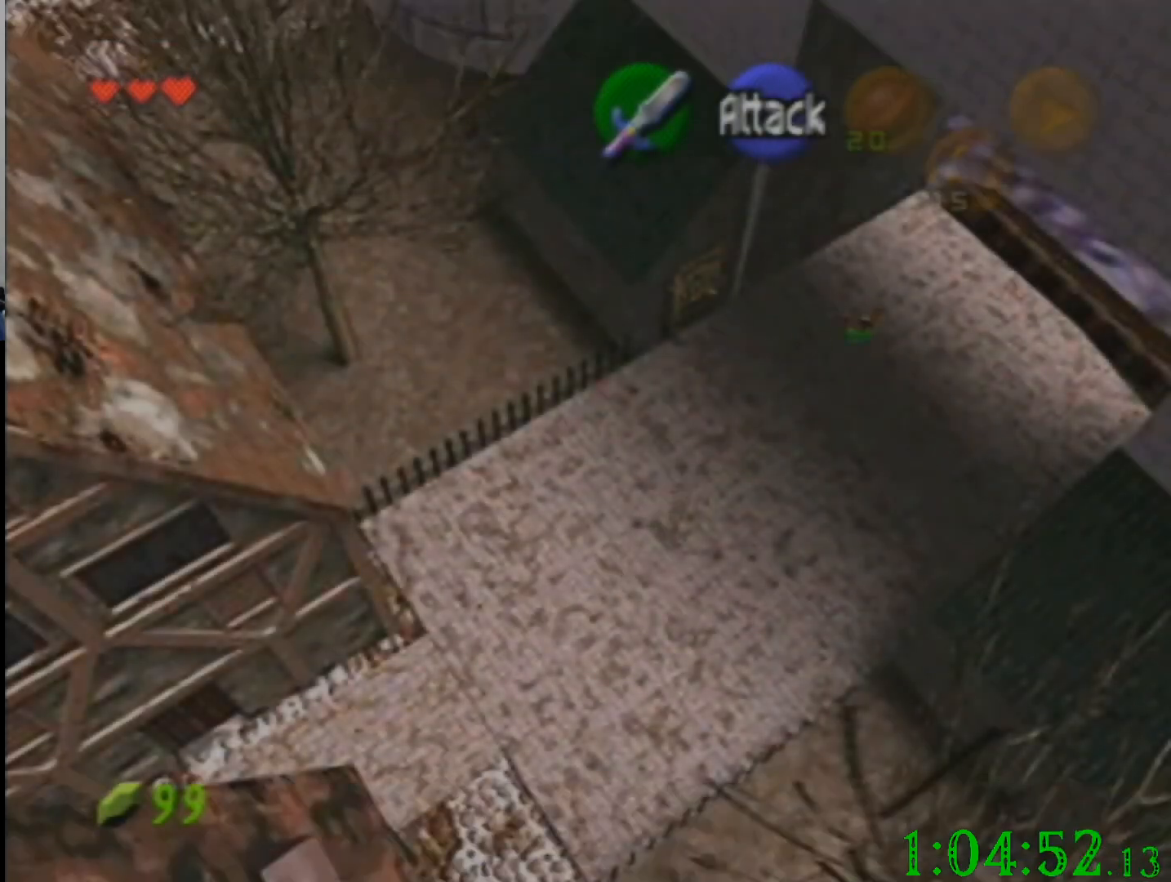
{"buttons": [], "left_stick": "up-right", "events": []}
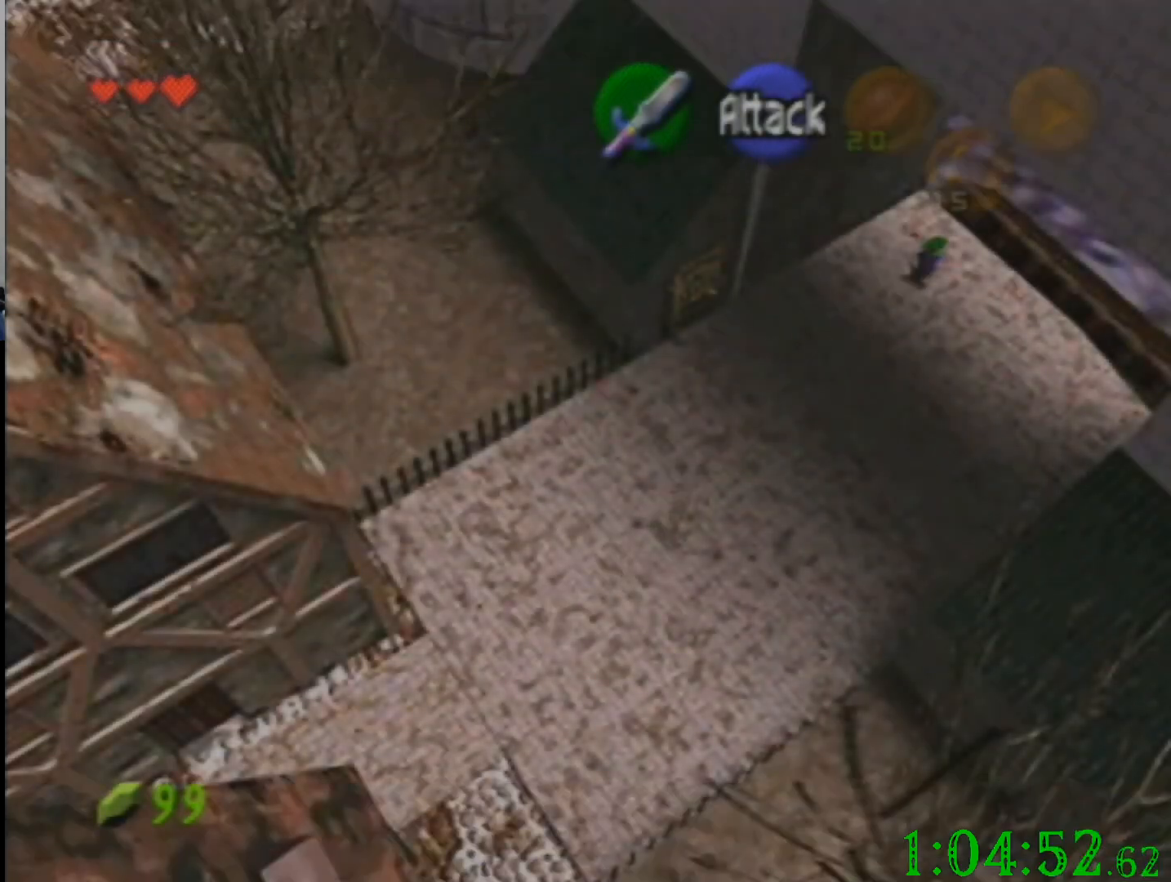
{"buttons": [], "left_stick": "up-right", "events": []}
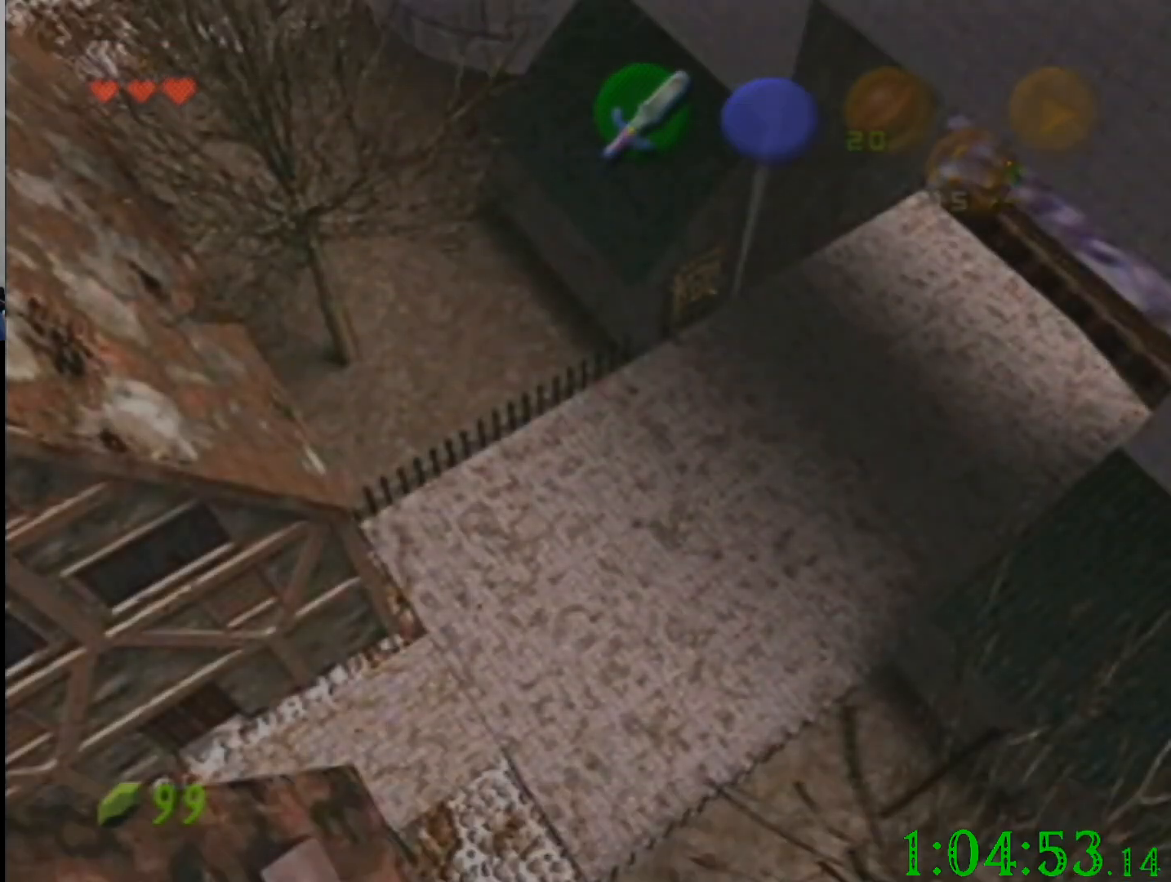
{"buttons": [], "left_stick": "center", "events": [[433, "left_stick", "center"]]}
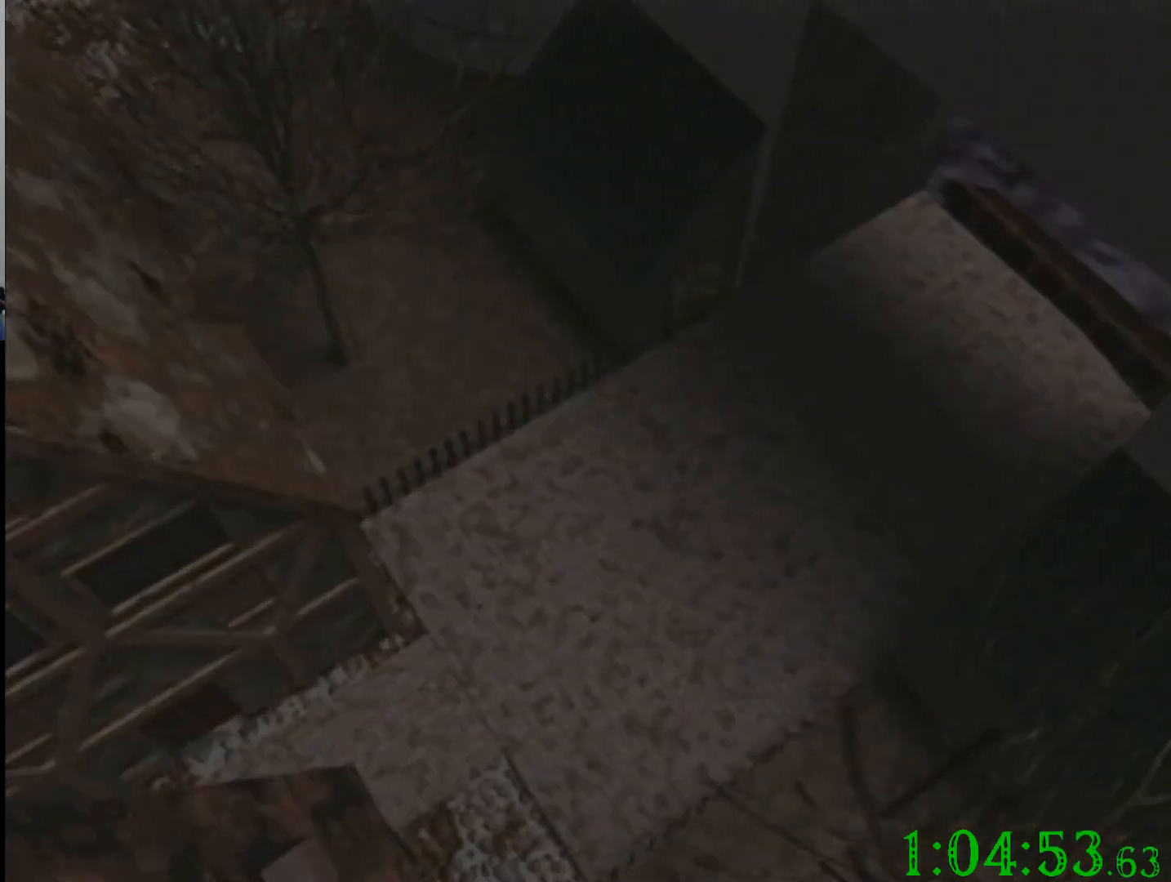
{"buttons": [], "left_stick": "center", "events": []}
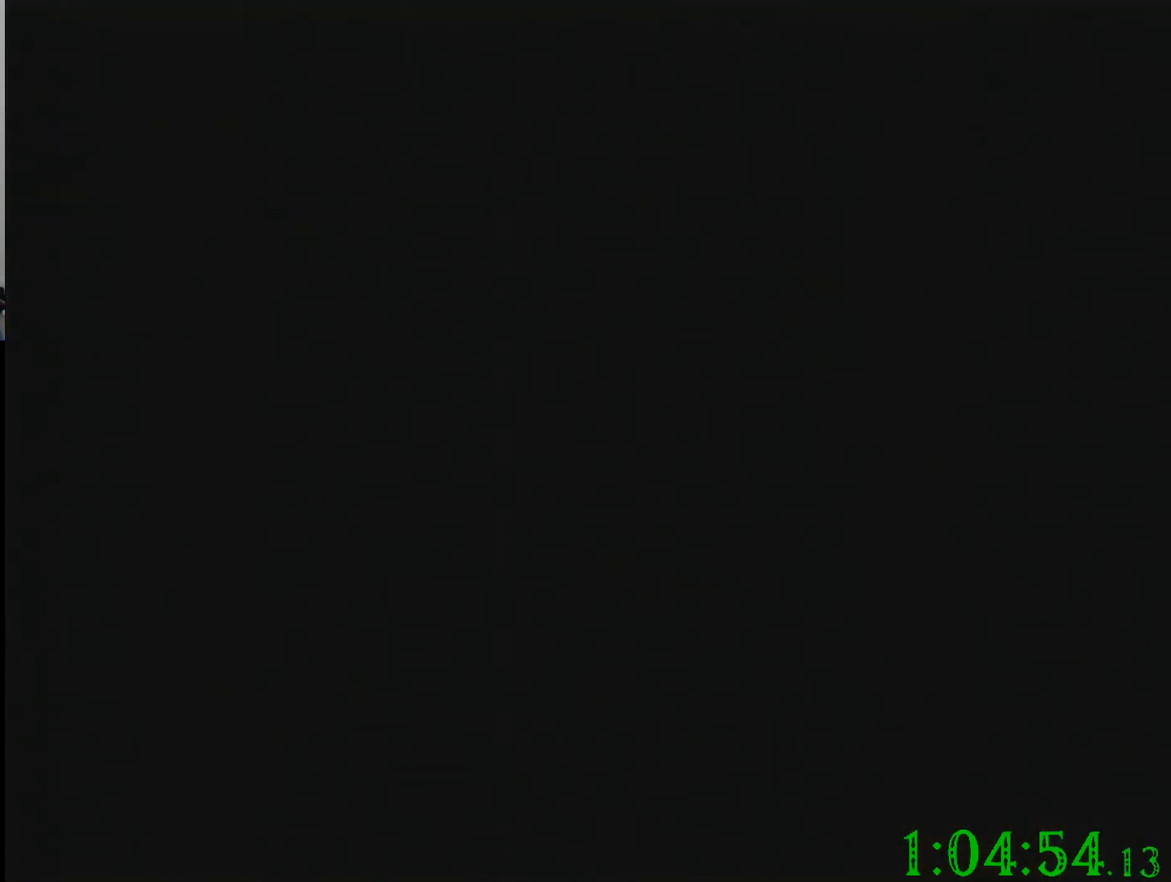
{"buttons": [], "left_stick": "left", "events": [[333, "left_stick", "left"]]}
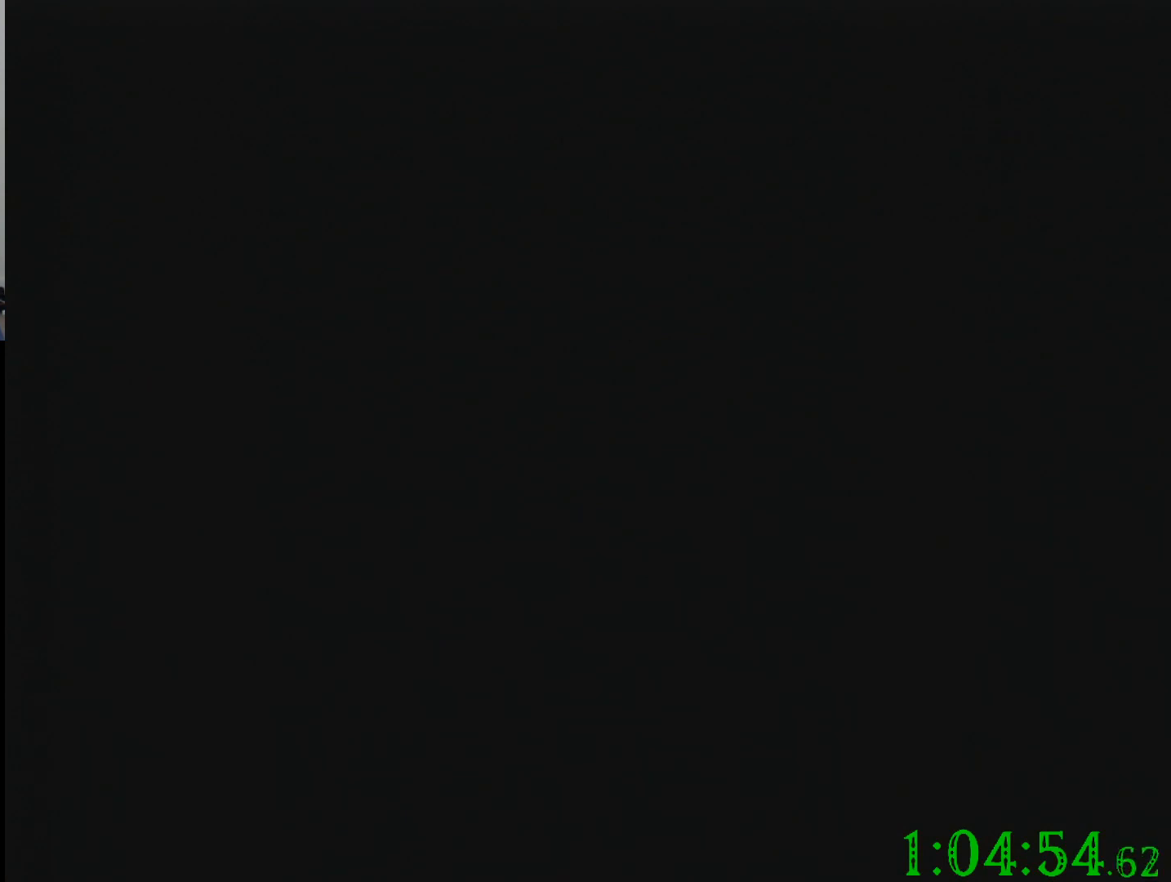
{"buttons": [], "left_stick": "left", "events": []}
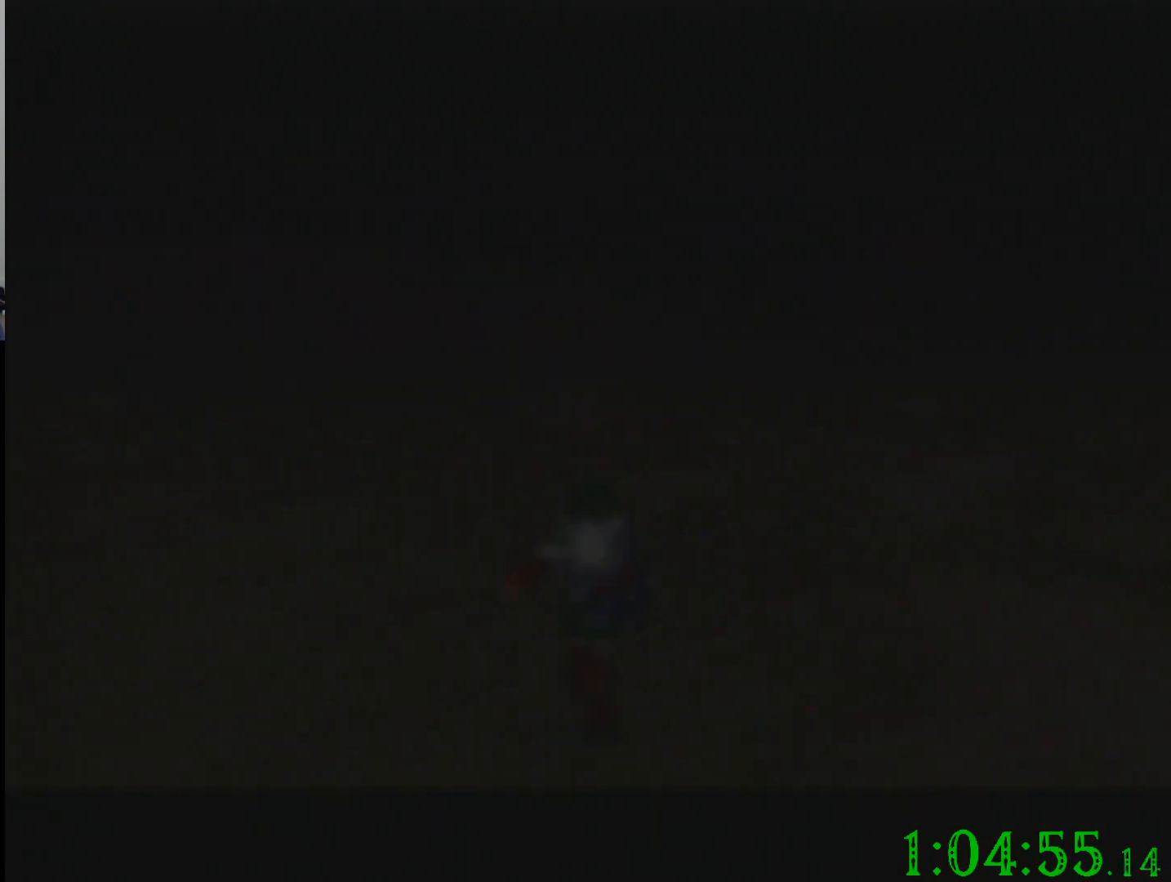
{"buttons": [], "left_stick": "left", "events": []}
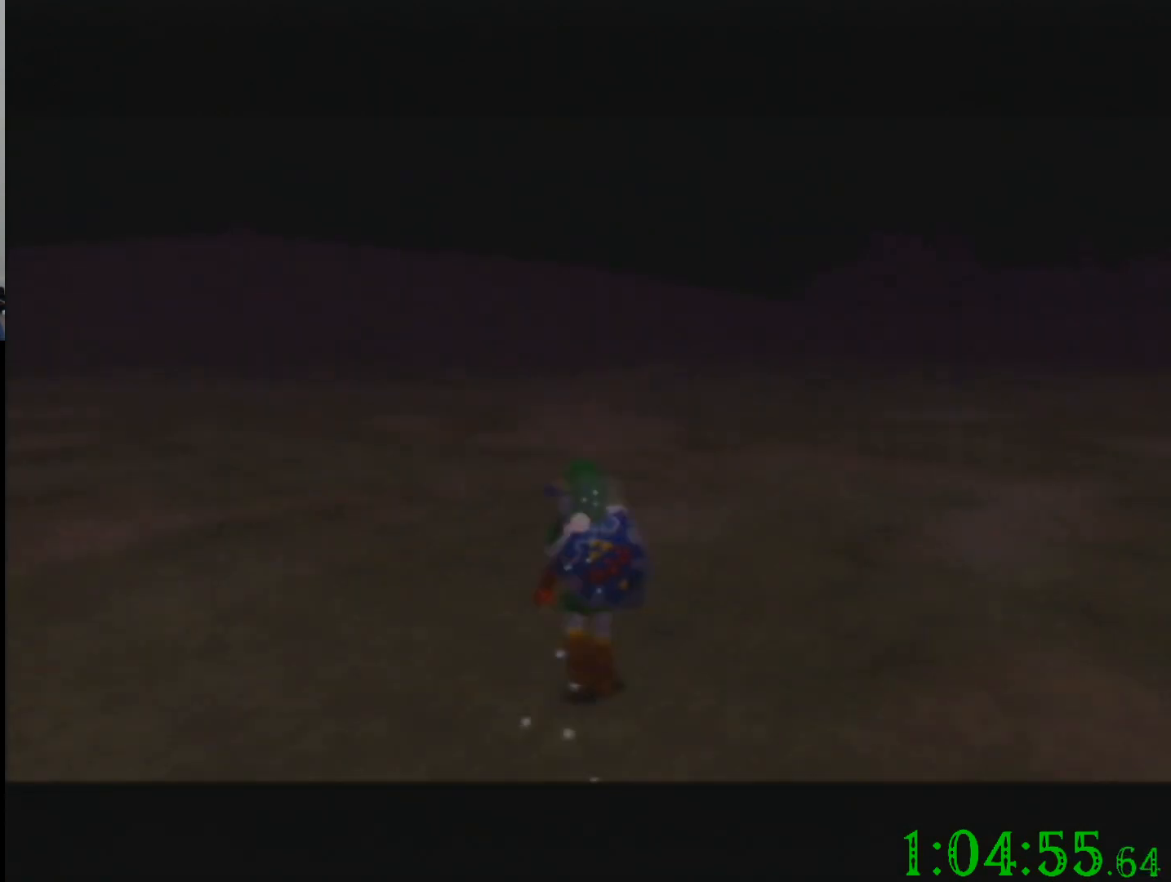
{"buttons": [], "left_stick": "up", "events": [[334, "left_stick", "up"]]}
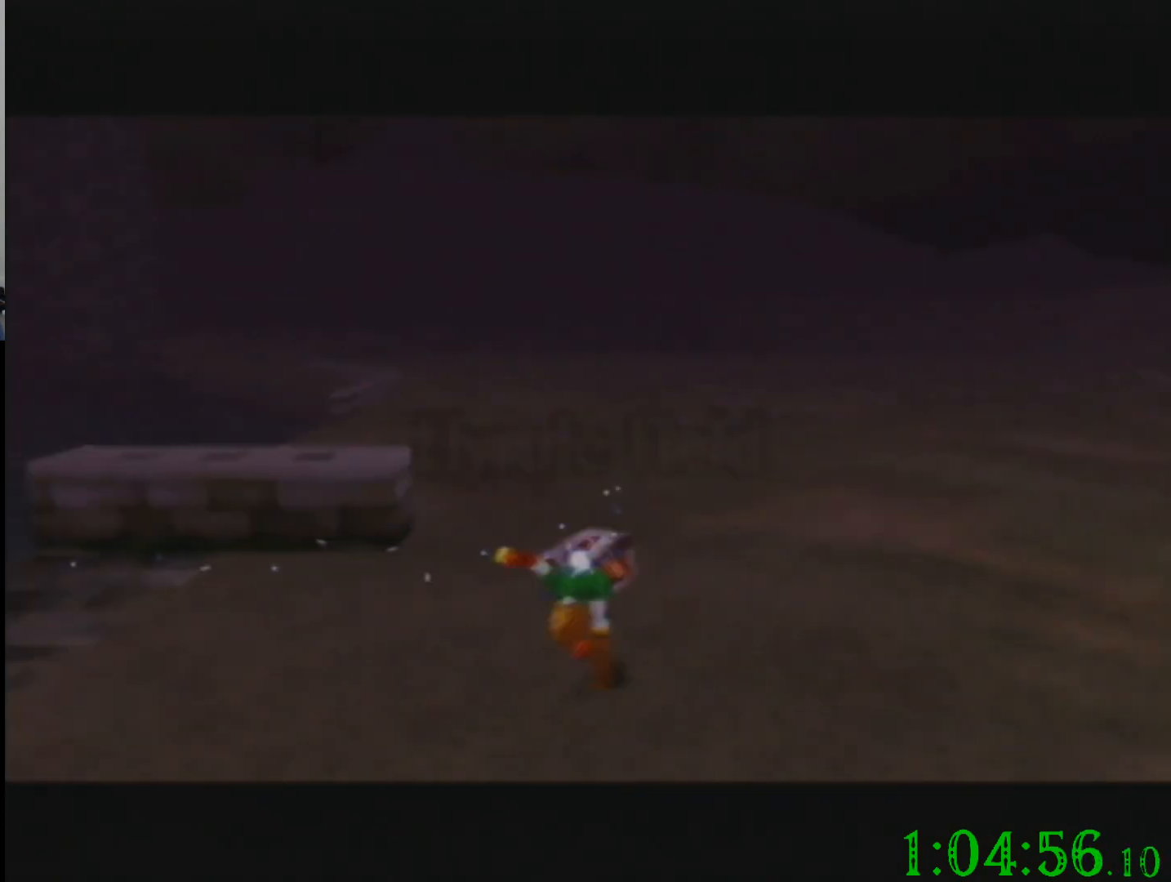
{"buttons": [], "left_stick": "up", "events": []}
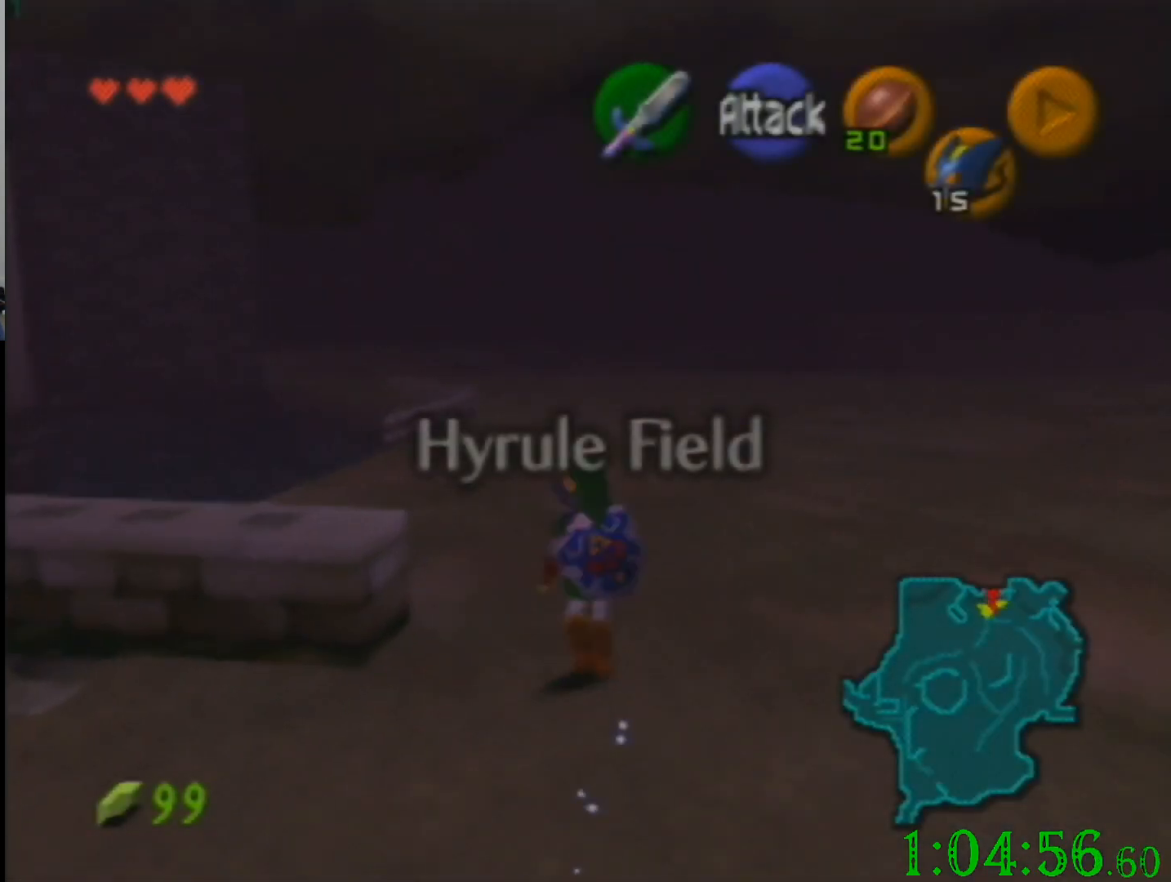
{"buttons": [], "left_stick": "up", "events": []}
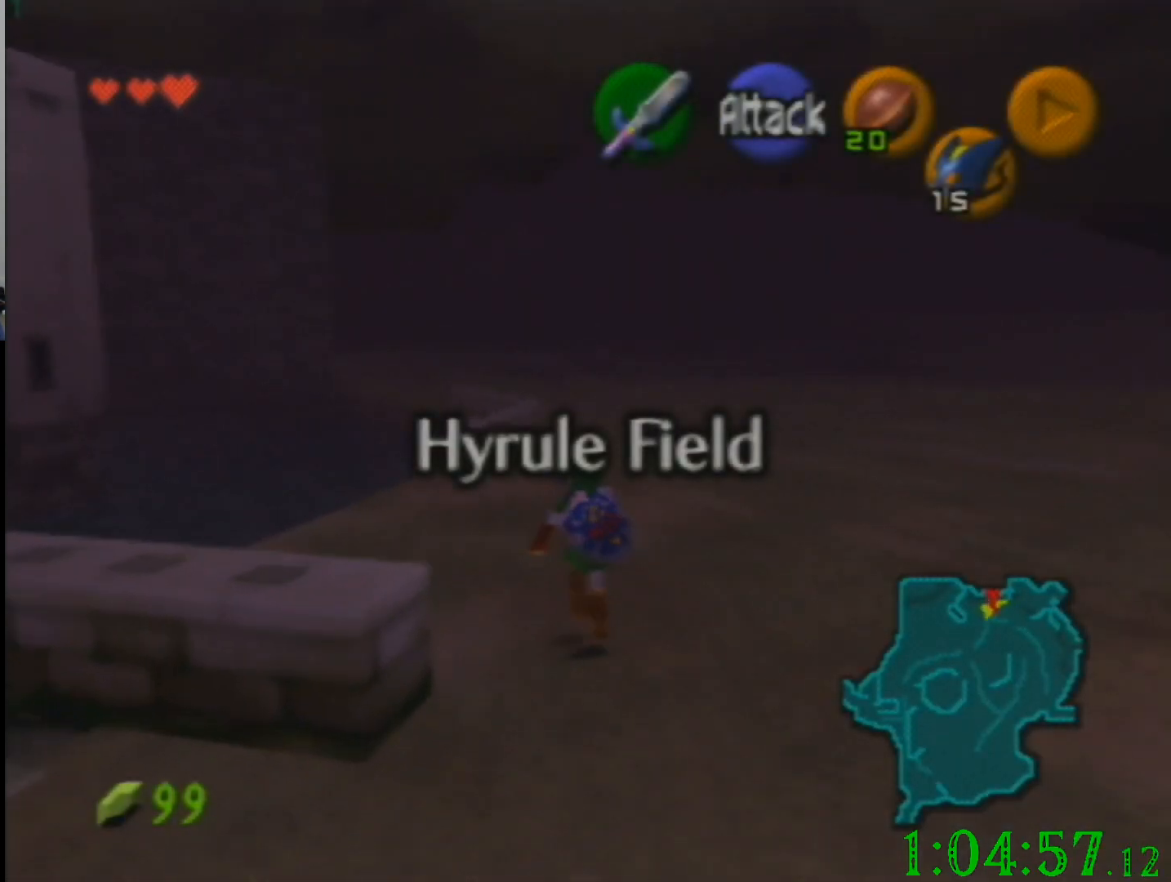
{"buttons": [], "left_stick": "down", "events": [[167, "left_stick", "down"]]}
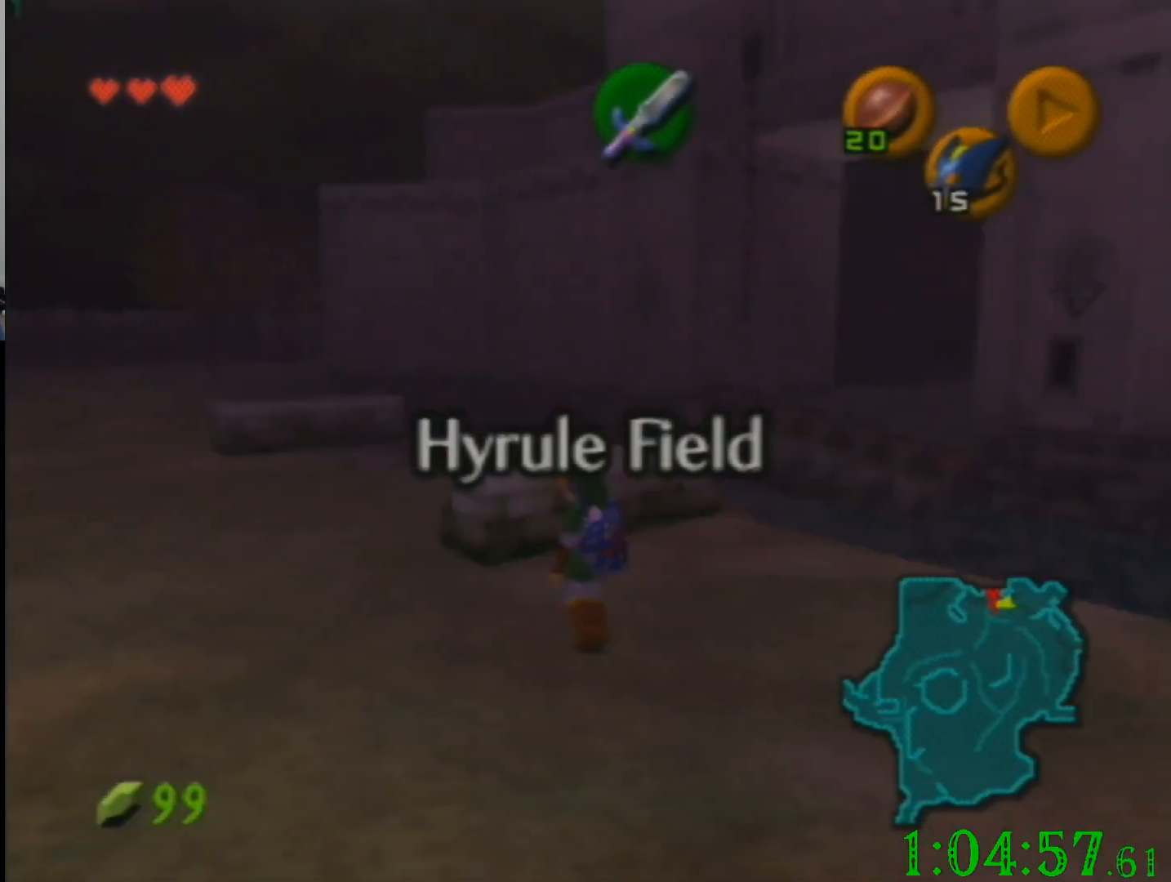
{"buttons": [], "left_stick": "down", "events": []}
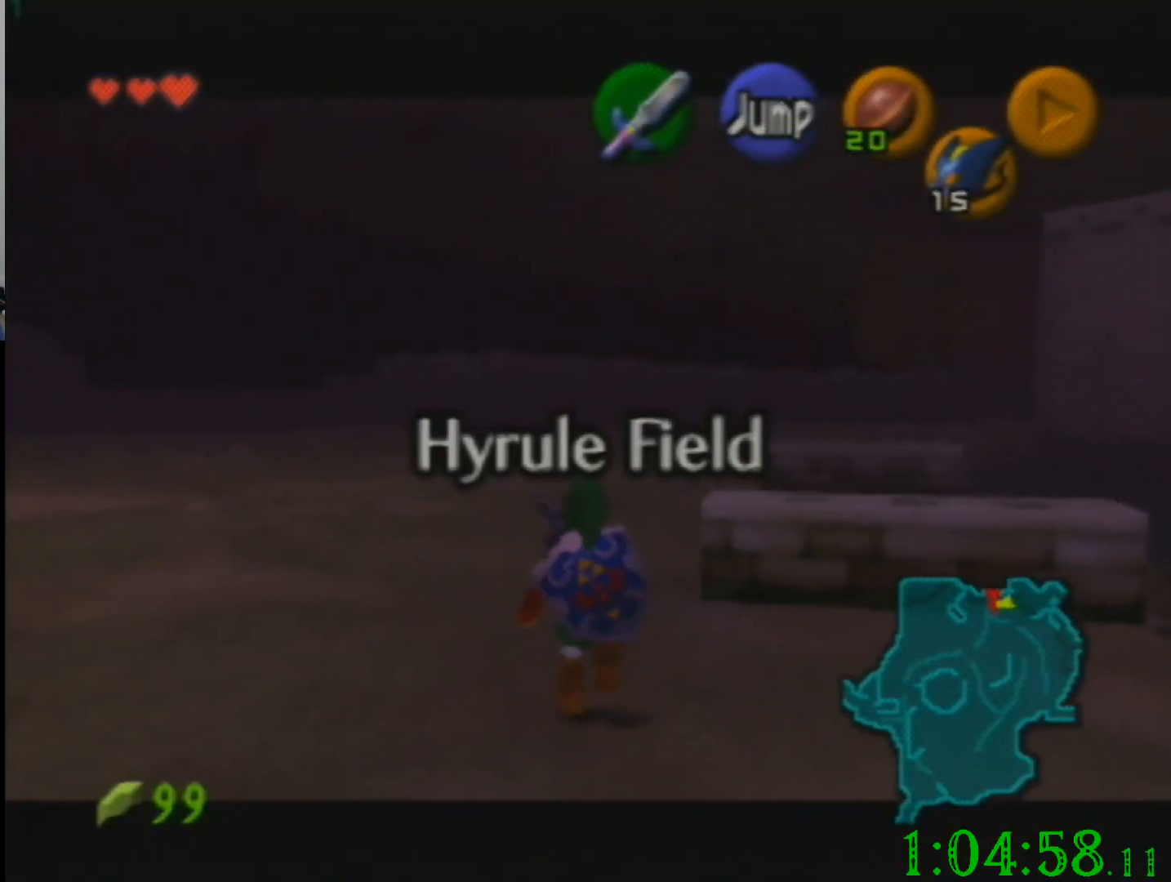
{"buttons": [], "left_stick": "down", "events": []}
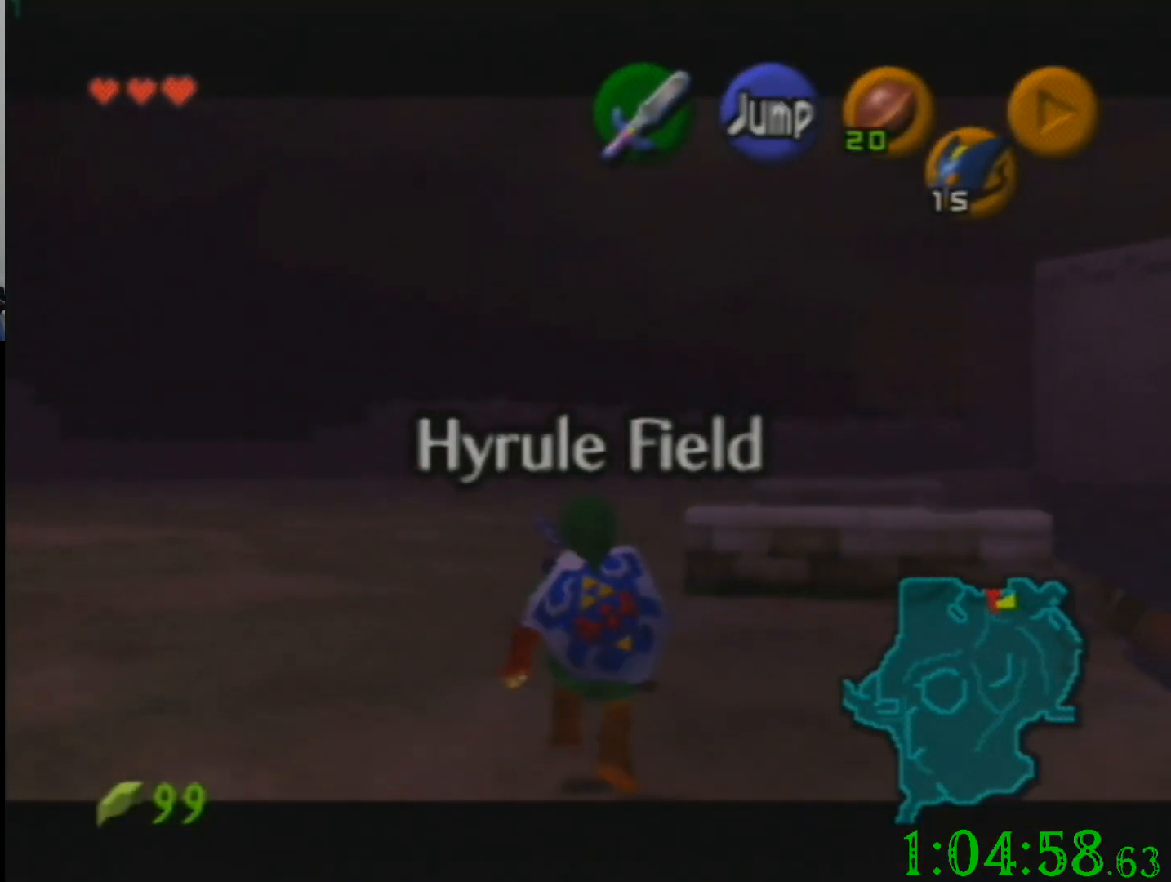
{"buttons": [], "left_stick": "down", "events": []}
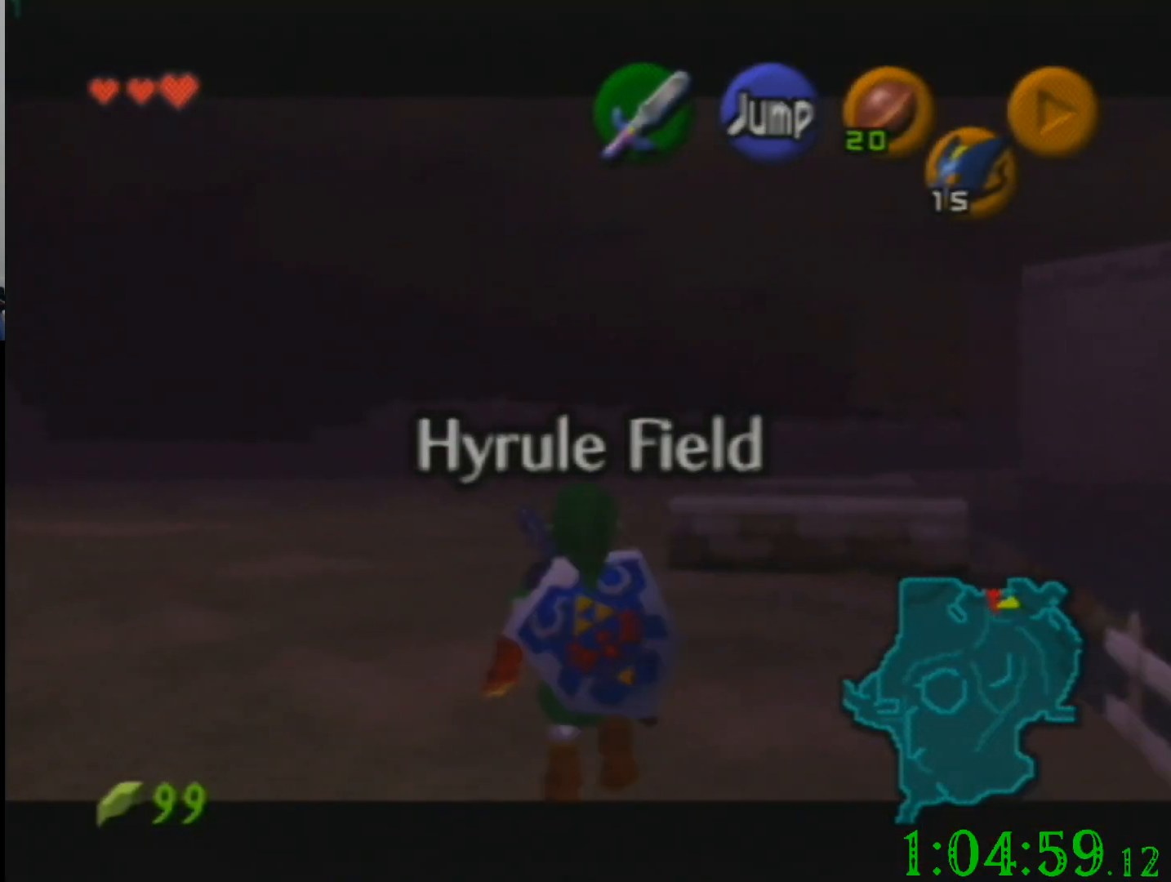
{"buttons": [], "left_stick": "down", "events": []}